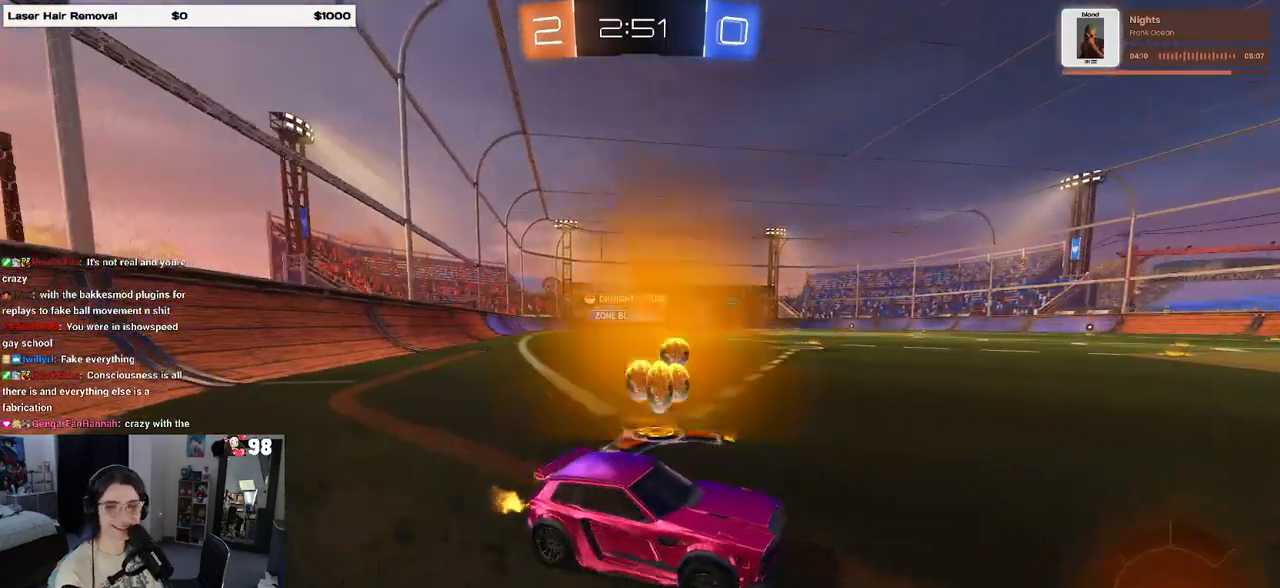
Gameplay with a controller (PlayStation layout); each line is a JSON object with the inputs held at the frame after it. "events" lists button and stick changes between this image and that frame as [ms after this image, input, new state], when the widget could be followed in between.
{"buttons": ["R1", "R2"], "left_stick": "left", "right_stick": "center", "events": [[500, "R1", "down"]]}
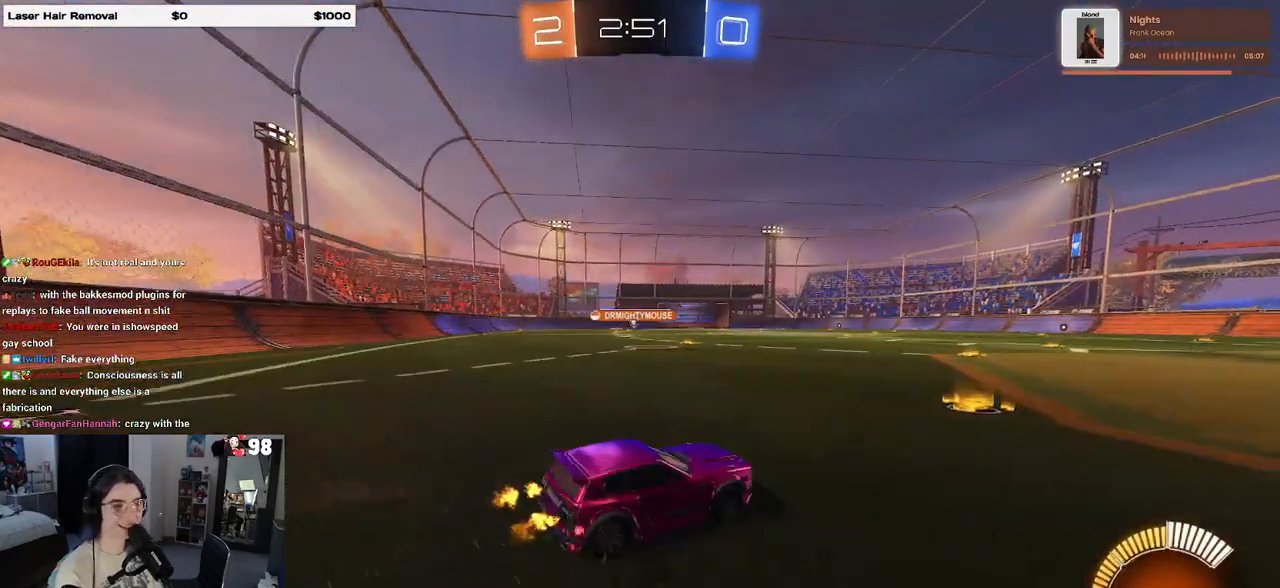
{"buttons": ["R1", "R2"], "left_stick": "center", "right_stick": "center", "events": [[467, "left_stick", "center"]]}
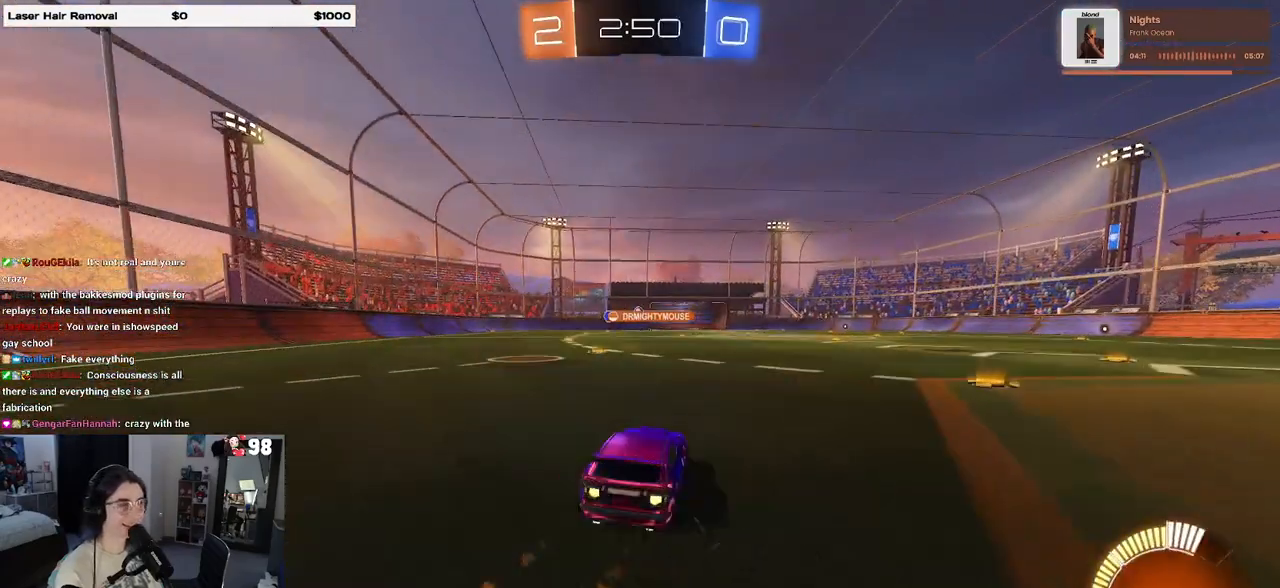
{"buttons": ["R2"], "left_stick": "center", "right_stick": "center", "events": [[133, "R1", "up"]]}
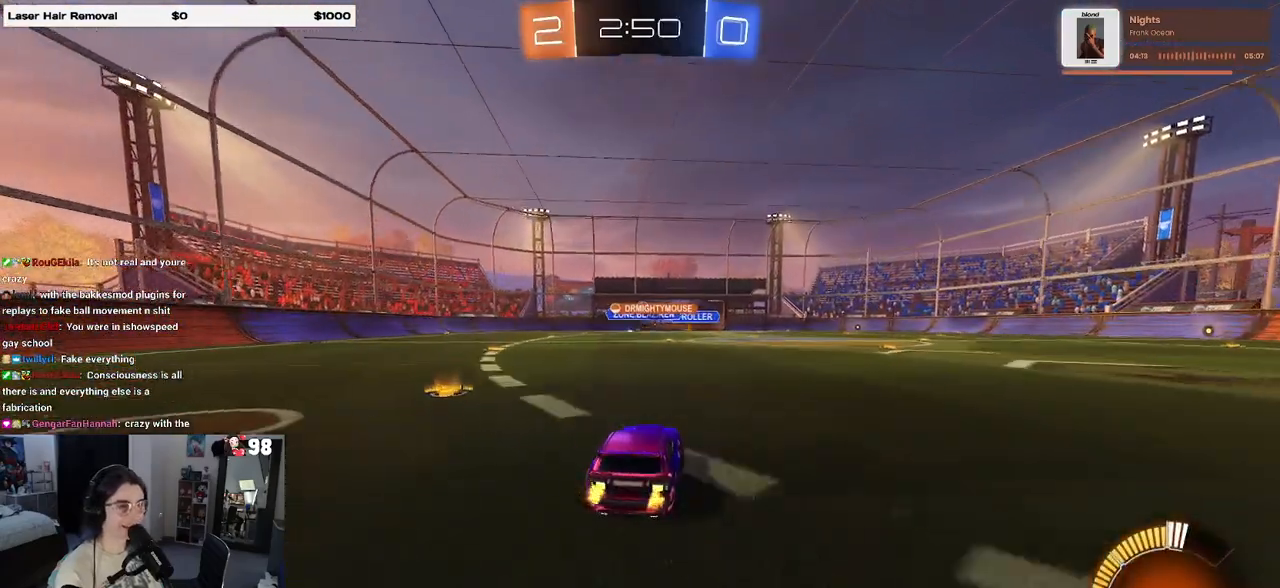
{"buttons": ["R2"], "left_stick": "center", "right_stick": "center", "events": []}
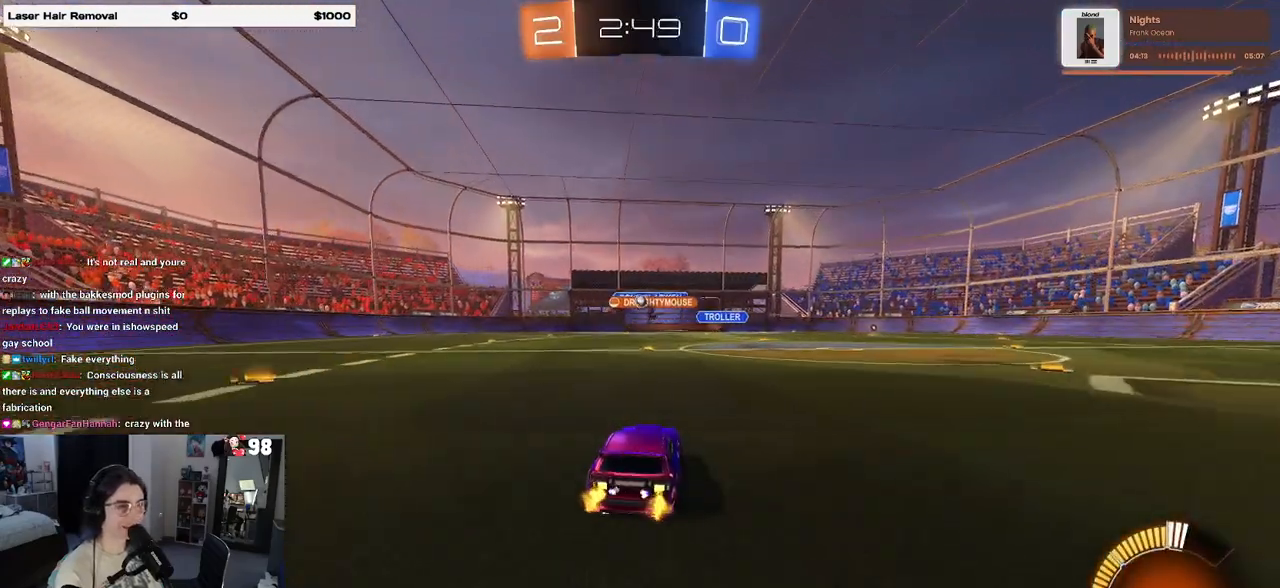
{"buttons": ["R2"], "left_stick": "center", "right_stick": "center", "events": [[317, "R1", "down"], [350, "left_stick", "left"], [450, "left_stick", "center"], [500, "R1", "up"]]}
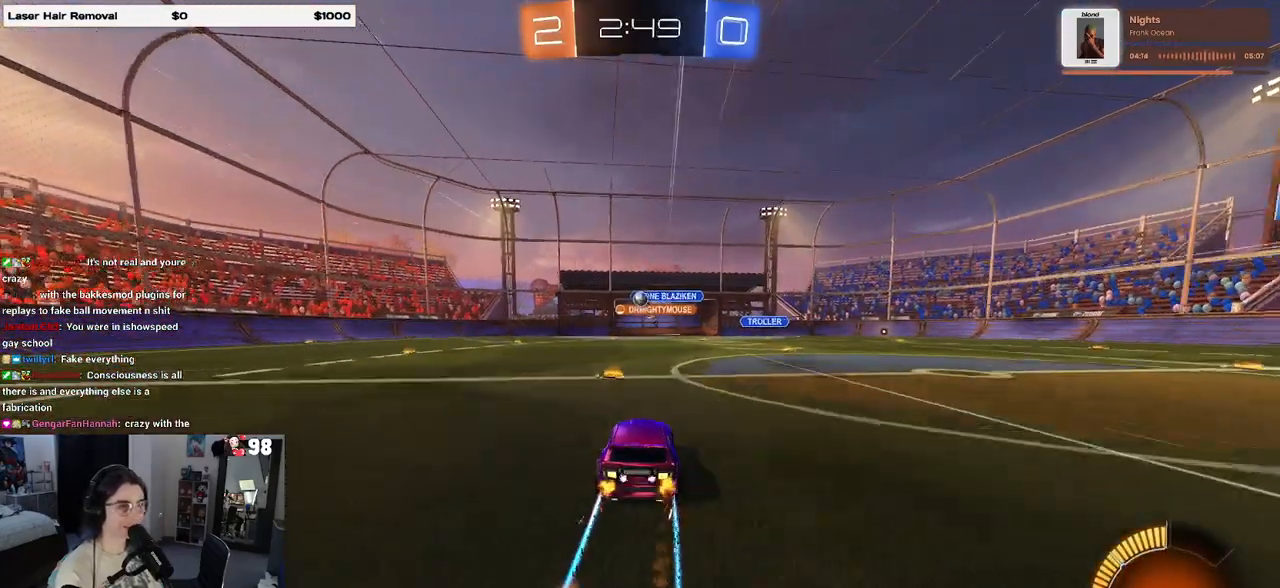
{"buttons": ["R2"], "left_stick": "center", "right_stick": "center", "events": [[300, "left_stick", "right"], [383, "left_stick", "center"]]}
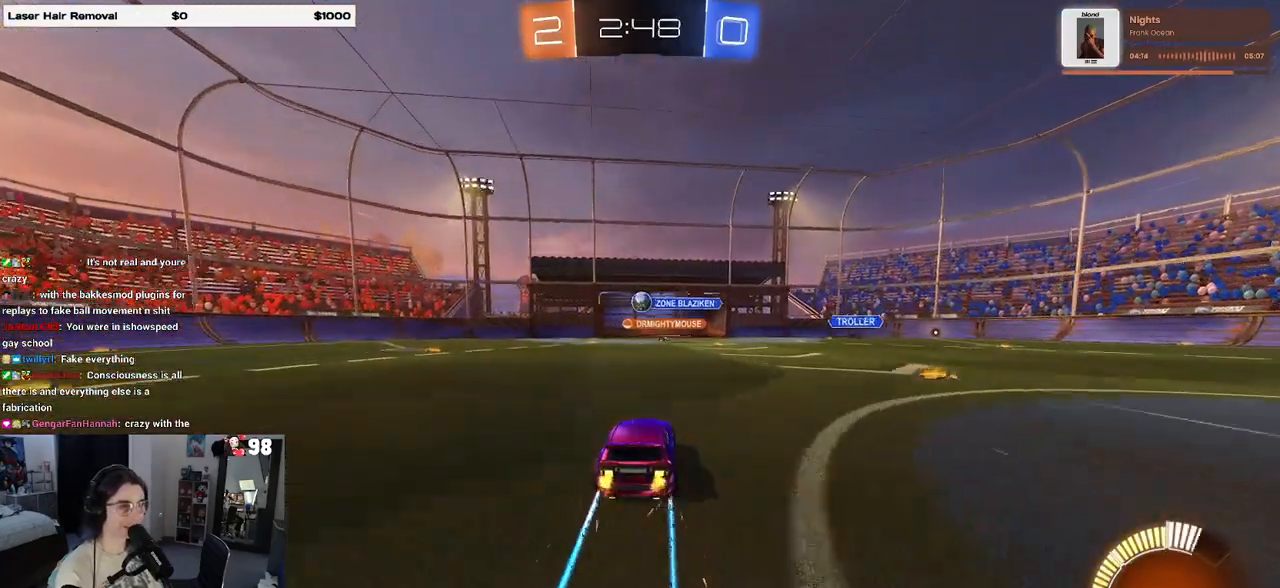
{"buttons": ["R2"], "left_stick": "center", "right_stick": "center", "events": []}
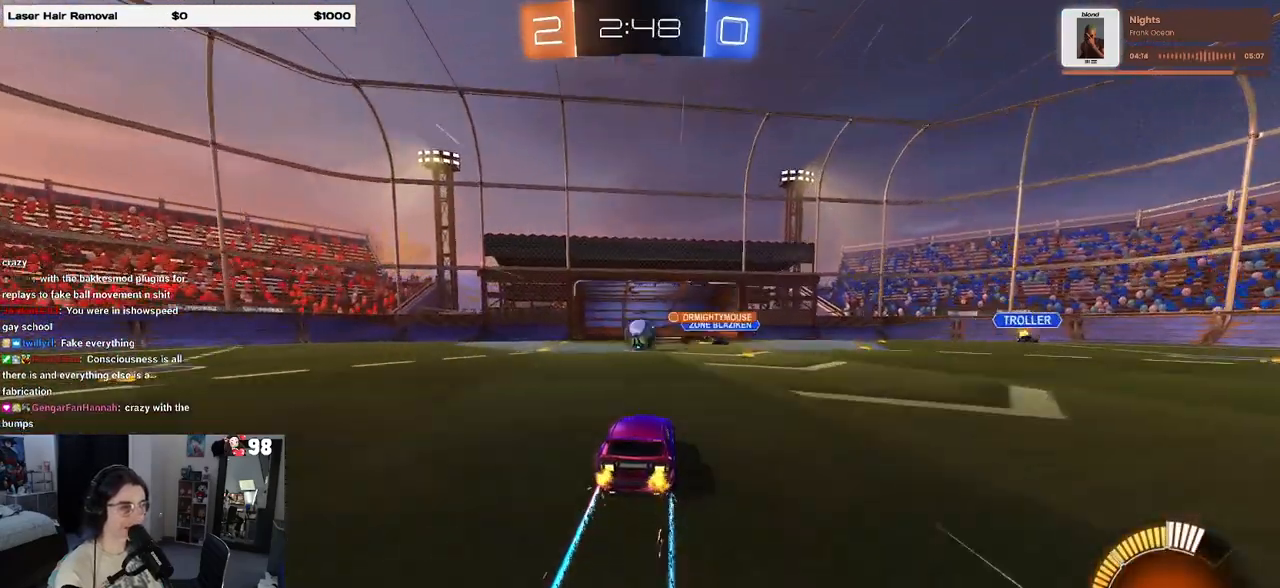
{"buttons": ["L2"], "left_stick": "center", "right_stick": "center", "events": [[200, "R2", "up"], [233, "L2", "down"]]}
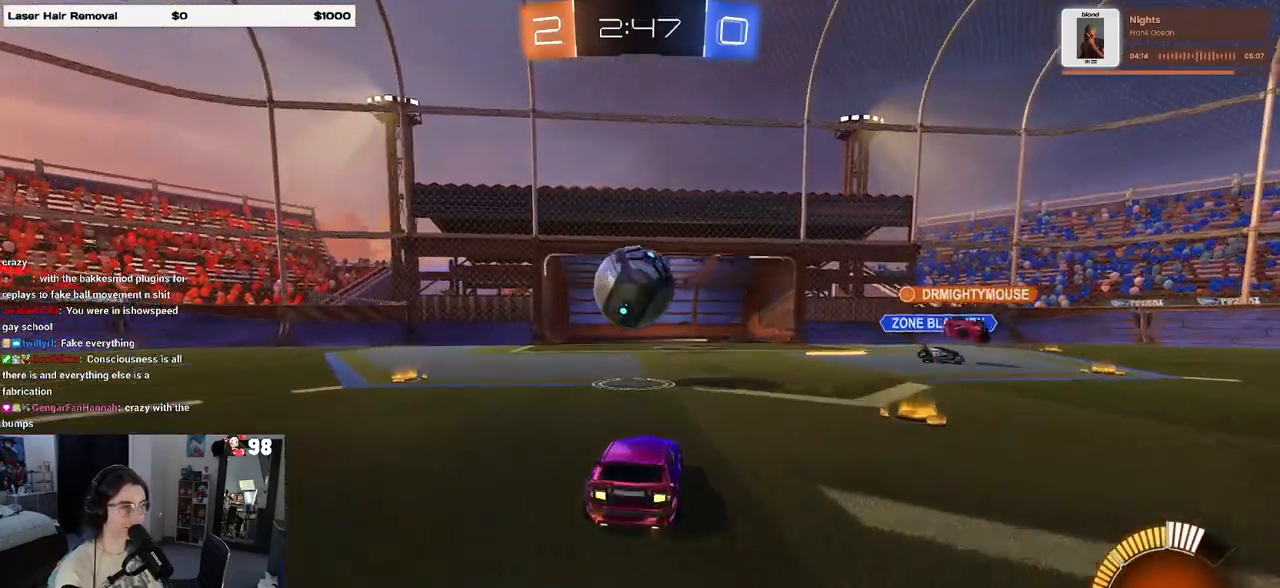
{"buttons": ["R1"], "left_stick": "up-right", "right_stick": "center", "events": [[33, "left_stick", "down-left"], [133, "CROSS", "down"], [217, "left_stick", "down"], [350, "CROSS", "up"], [350, "L2", "up"], [433, "left_stick", "up-right"], [500, "R1", "down"]]}
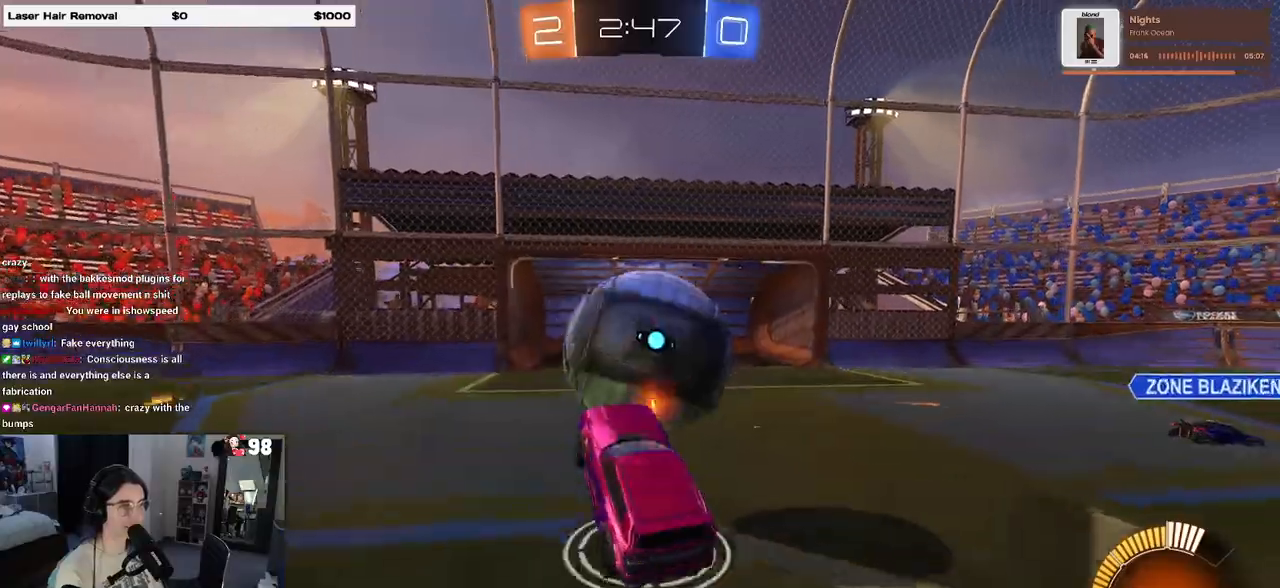
{"buttons": ["R1"], "left_stick": "down-left", "right_stick": "center", "events": [[17, "left_stick", "up"], [117, "L1", "down"], [283, "L1", "up"], [333, "R1", "up"], [367, "R1", "down"], [417, "left_stick", "left"], [467, "left_stick", "down-left"]]}
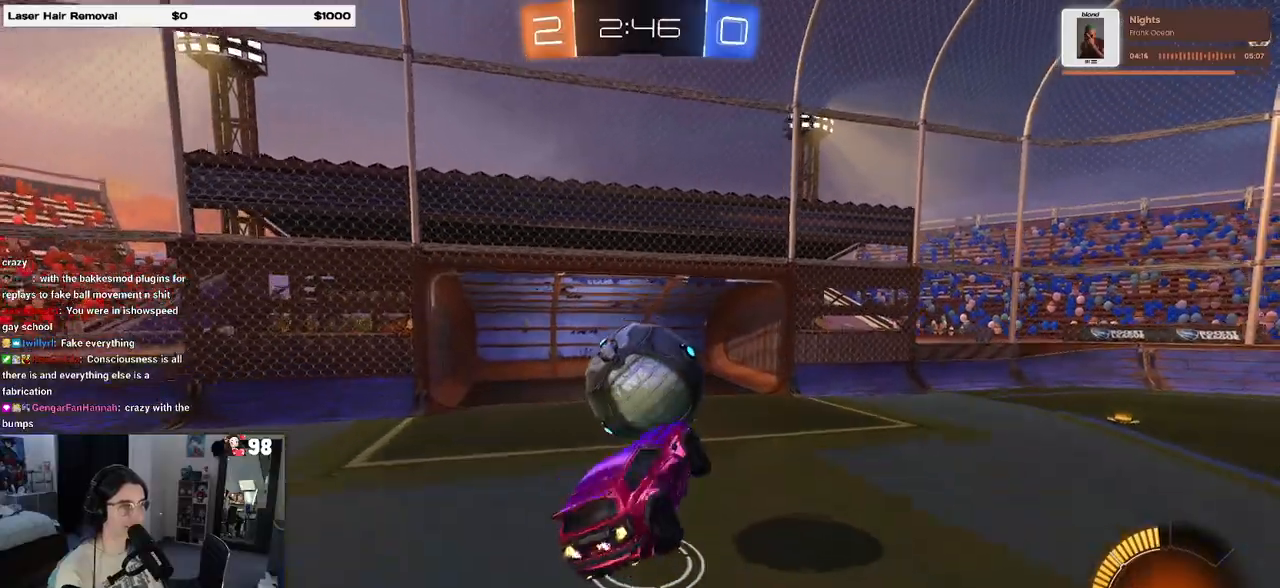
{"buttons": ["R1"], "left_stick": "up-left", "right_stick": "center", "events": [[267, "left_stick", "center"], [417, "left_stick", "up-left"]]}
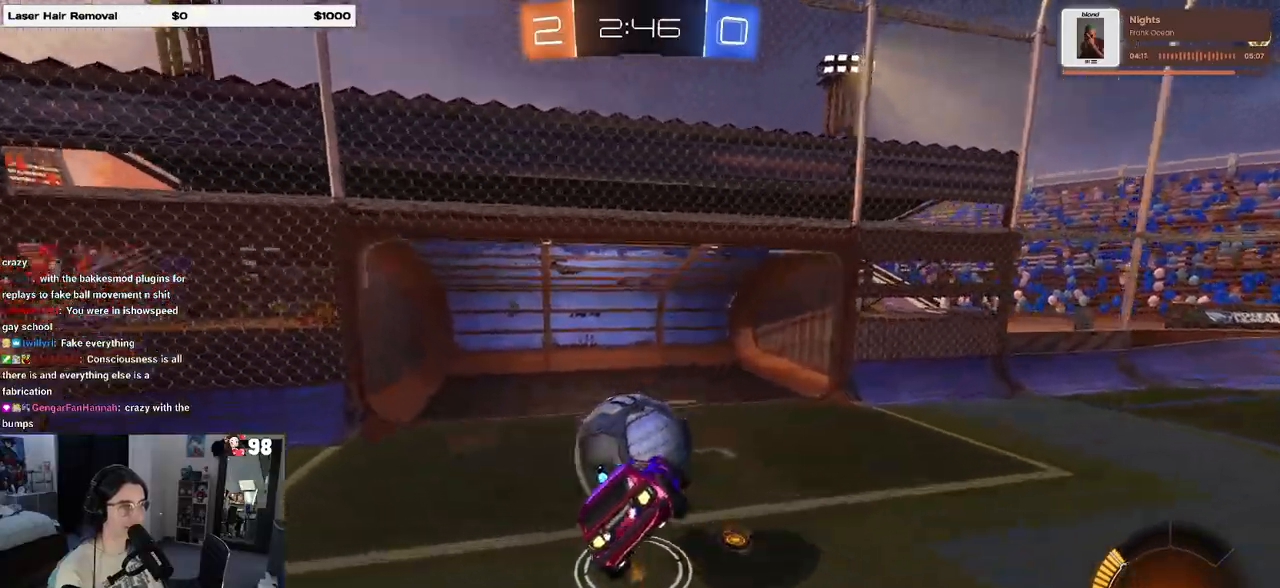
{"buttons": ["R1"], "left_stick": "center", "right_stick": "center", "events": [[67, "left_stick", "center"]]}
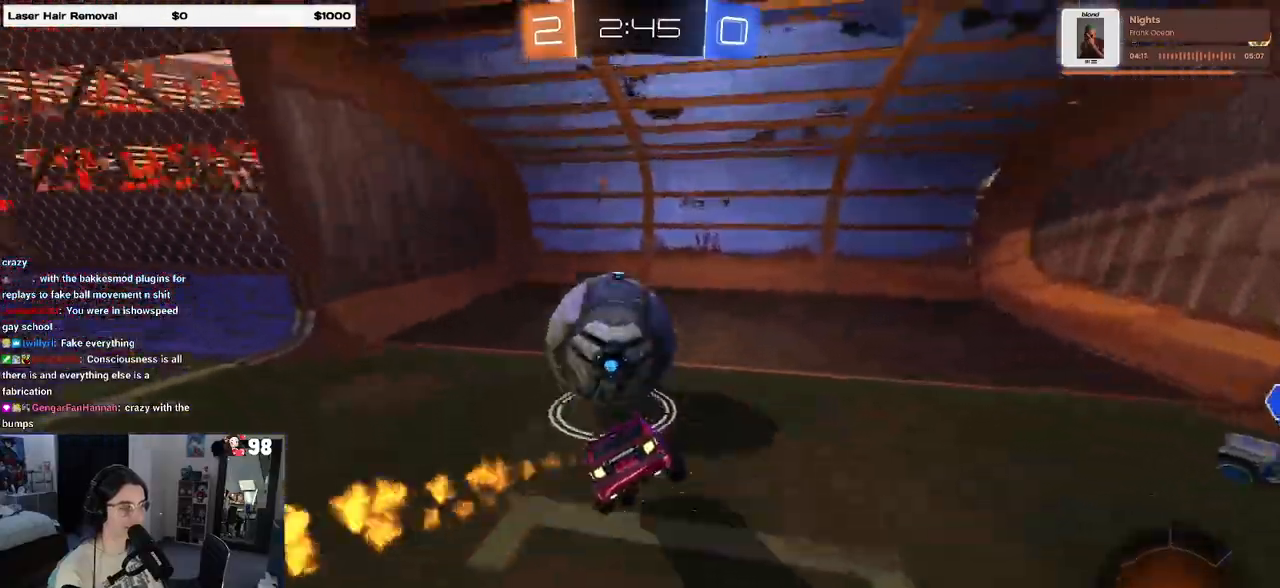
{"buttons": [], "left_stick": "center", "right_stick": "center", "events": [[333, "R1", "up"]]}
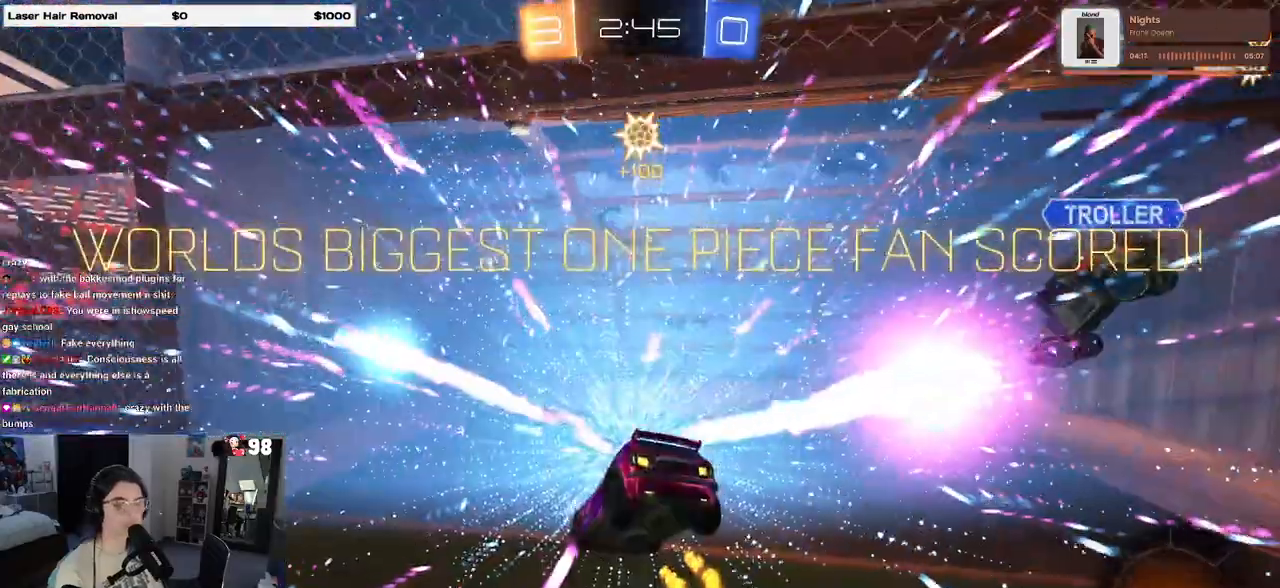
{"buttons": [], "left_stick": "center", "right_stick": "center", "events": []}
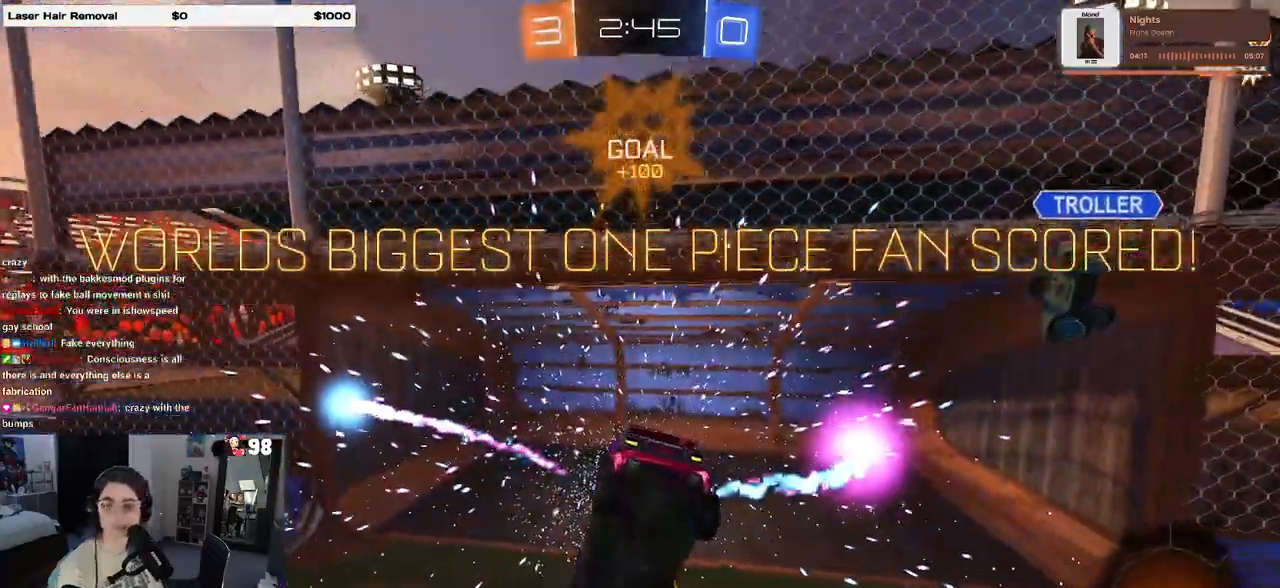
{"buttons": [], "left_stick": "center", "right_stick": "center", "events": []}
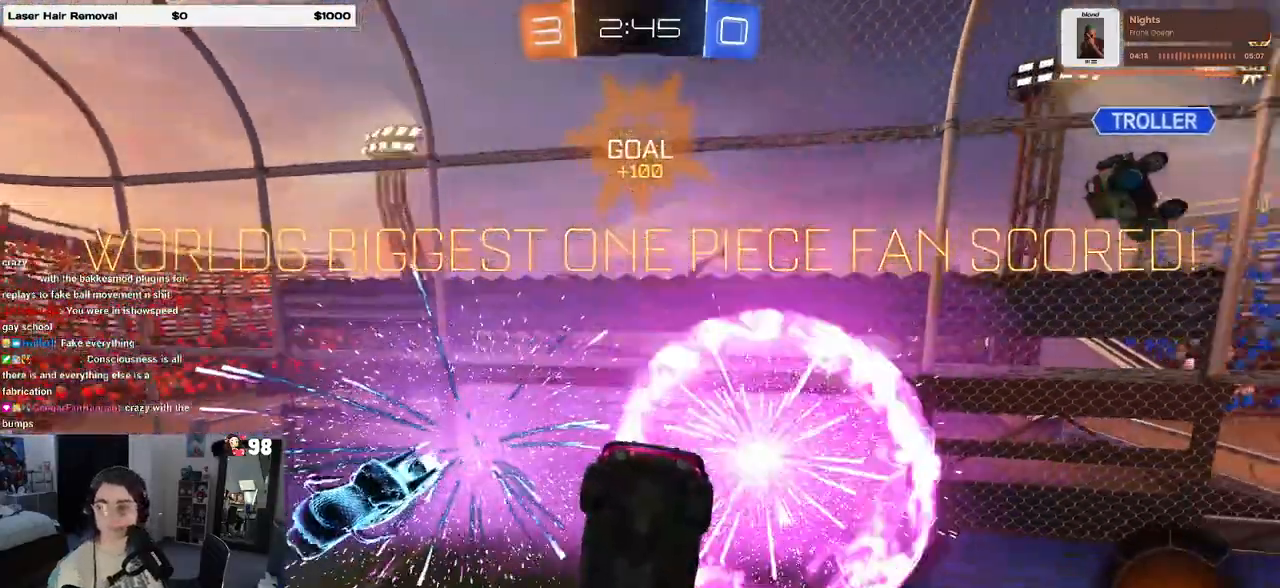
{"buttons": [], "left_stick": "center", "right_stick": "center", "events": []}
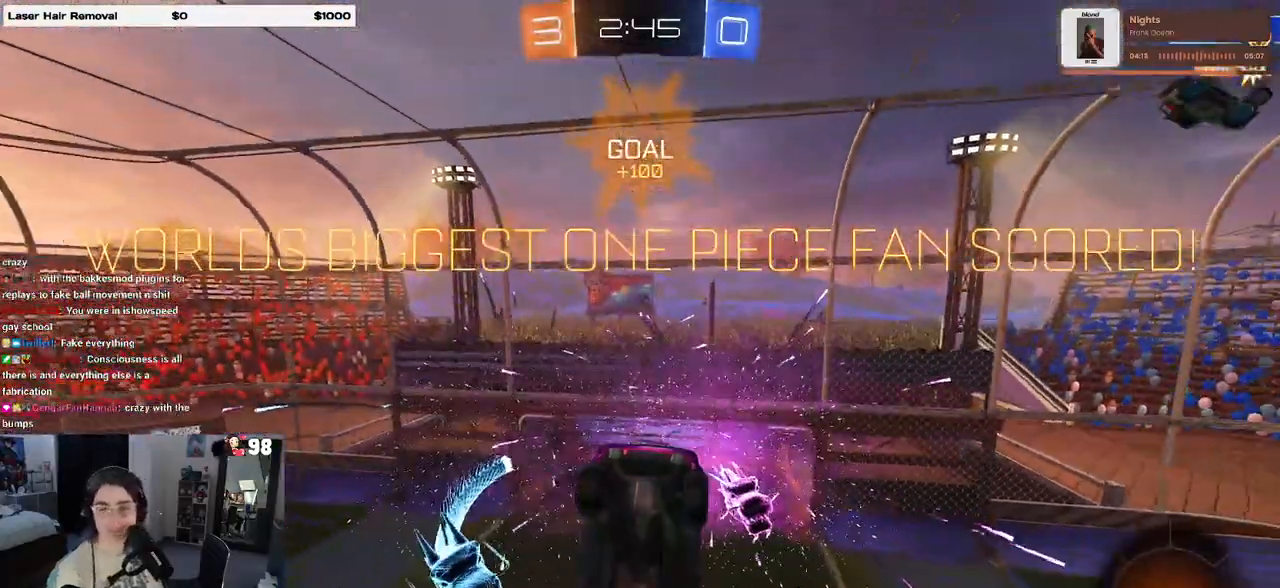
{"buttons": [], "left_stick": "center", "right_stick": "center", "events": []}
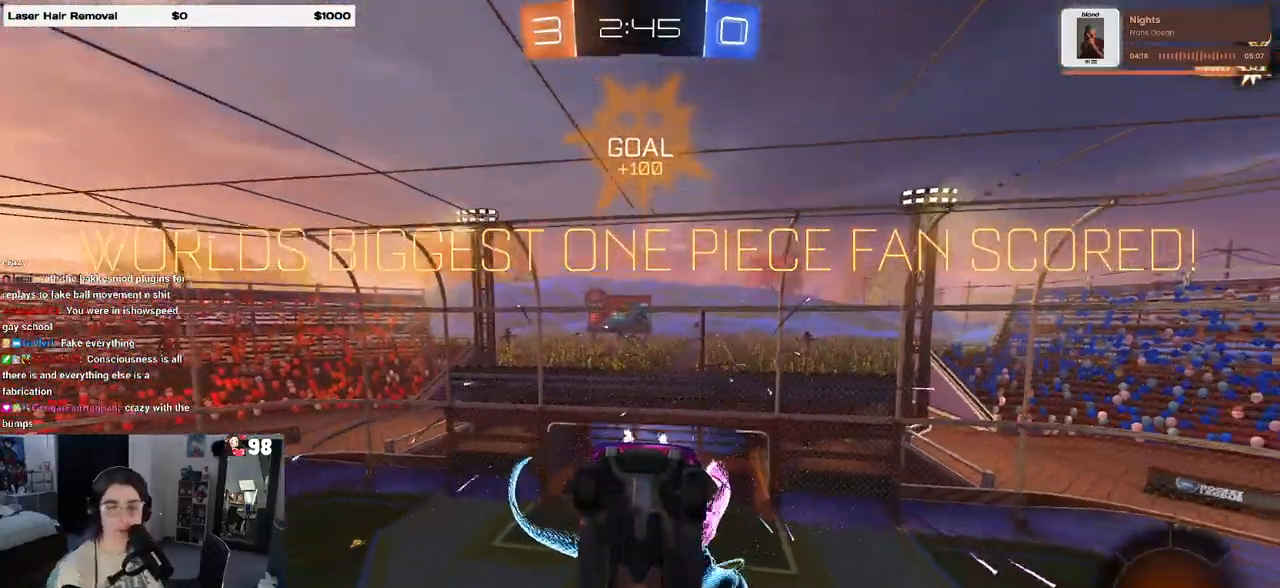
{"buttons": [], "left_stick": "center", "right_stick": "center", "events": []}
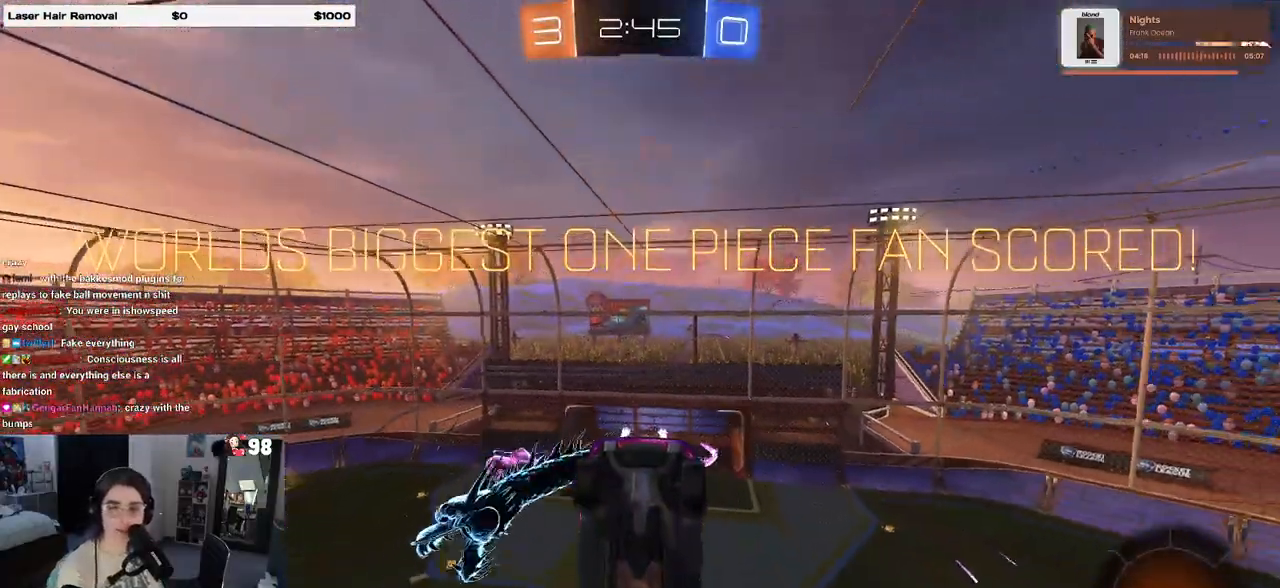
{"buttons": [], "left_stick": "center", "right_stick": "center", "events": []}
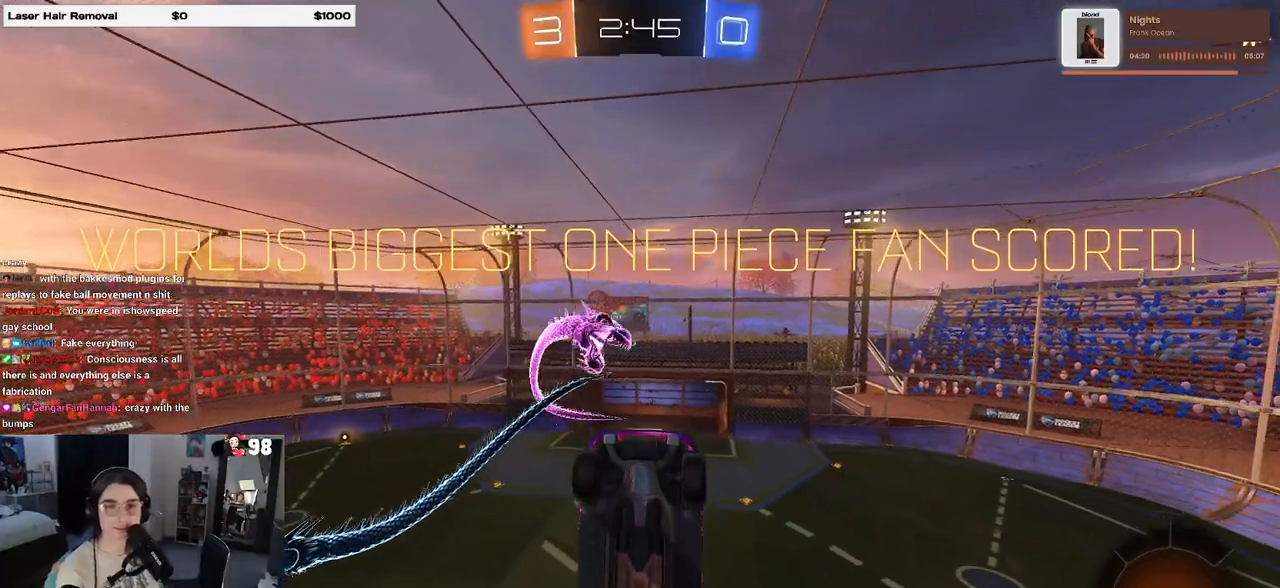
{"buttons": [], "left_stick": "center", "right_stick": "center", "events": []}
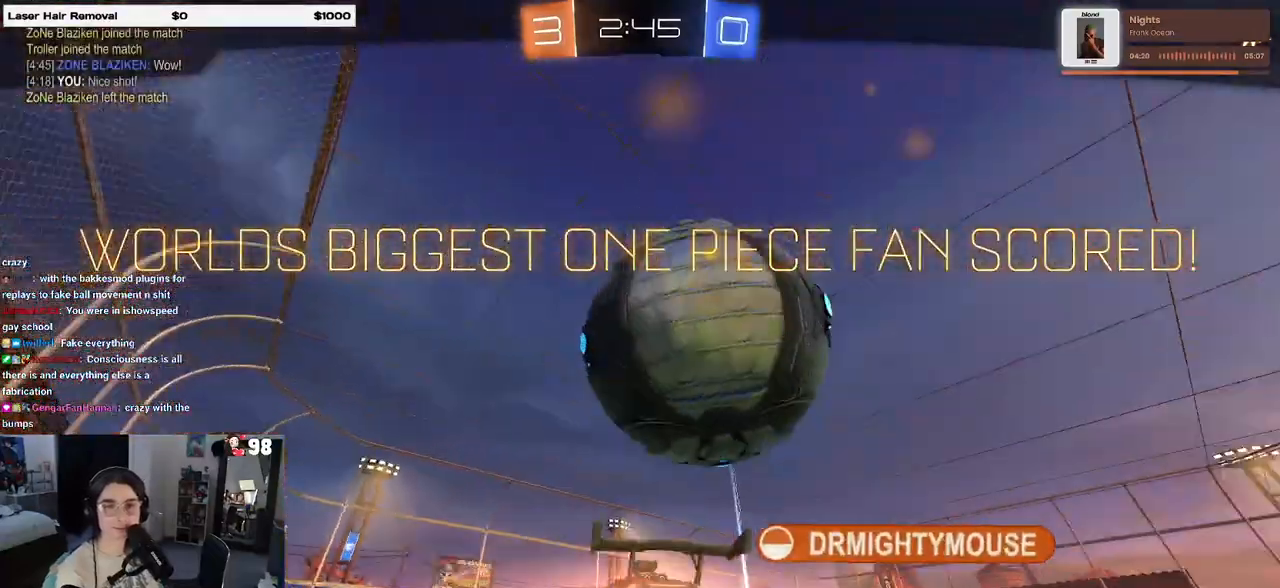
{"buttons": ["CROSS"], "left_stick": "center", "right_stick": "center", "events": [[500, "CROSS", "down"]]}
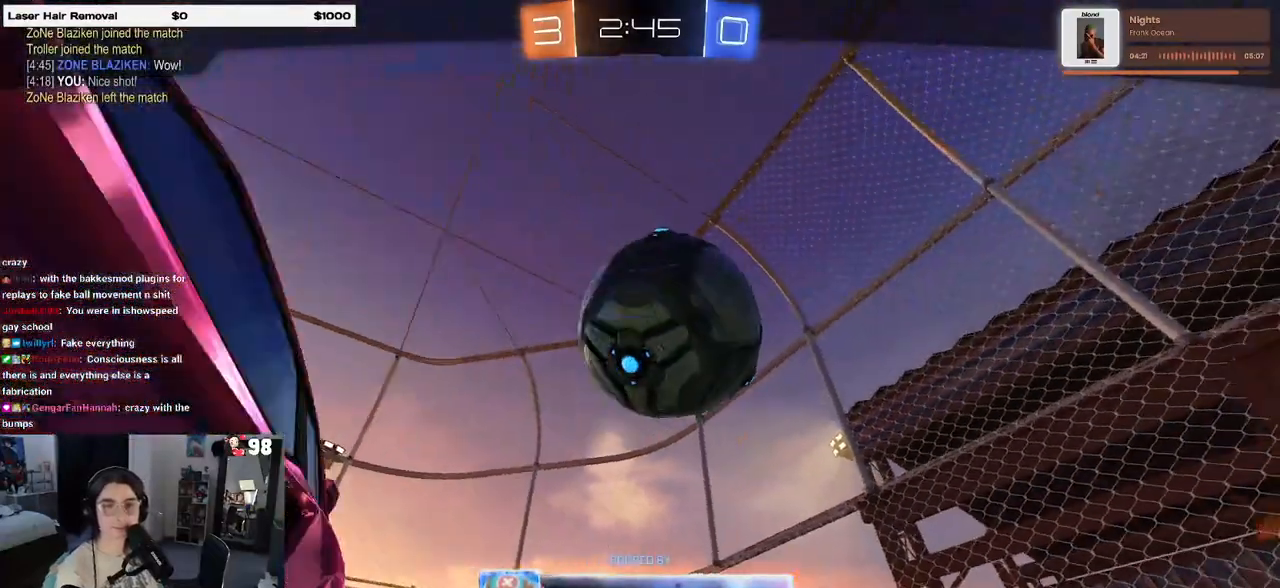
{"buttons": [], "left_stick": "center", "right_stick": "center", "events": [[133, "CROSS", "up"], [250, "CROSS", "down"], [400, "CROSS", "up"]]}
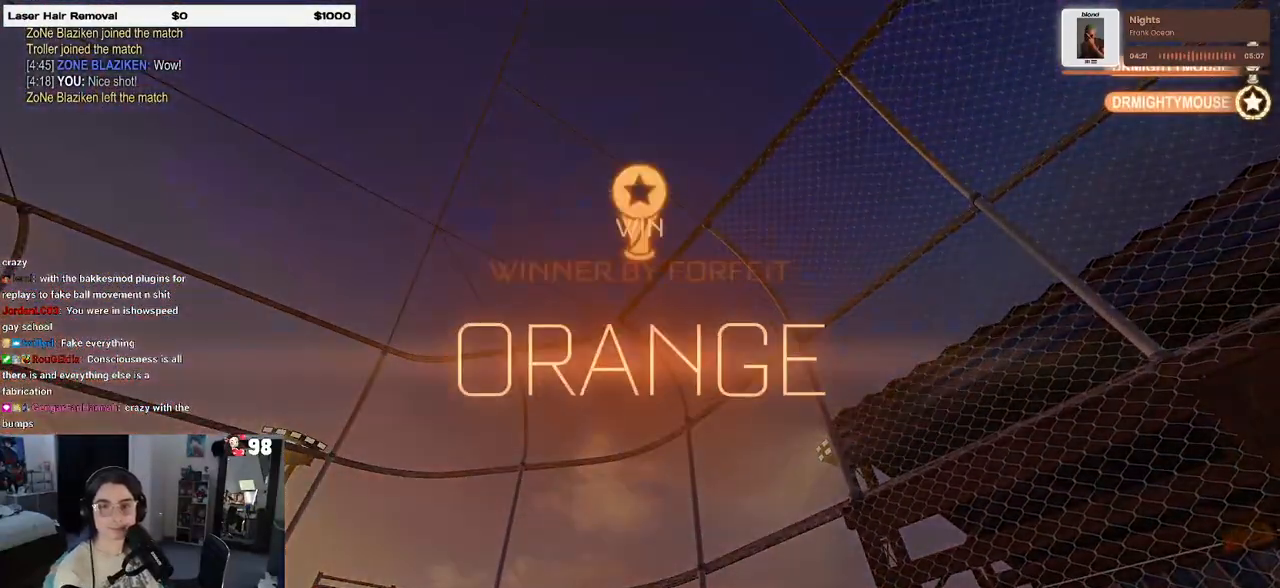
{"buttons": [], "left_stick": "center", "right_stick": "center", "events": []}
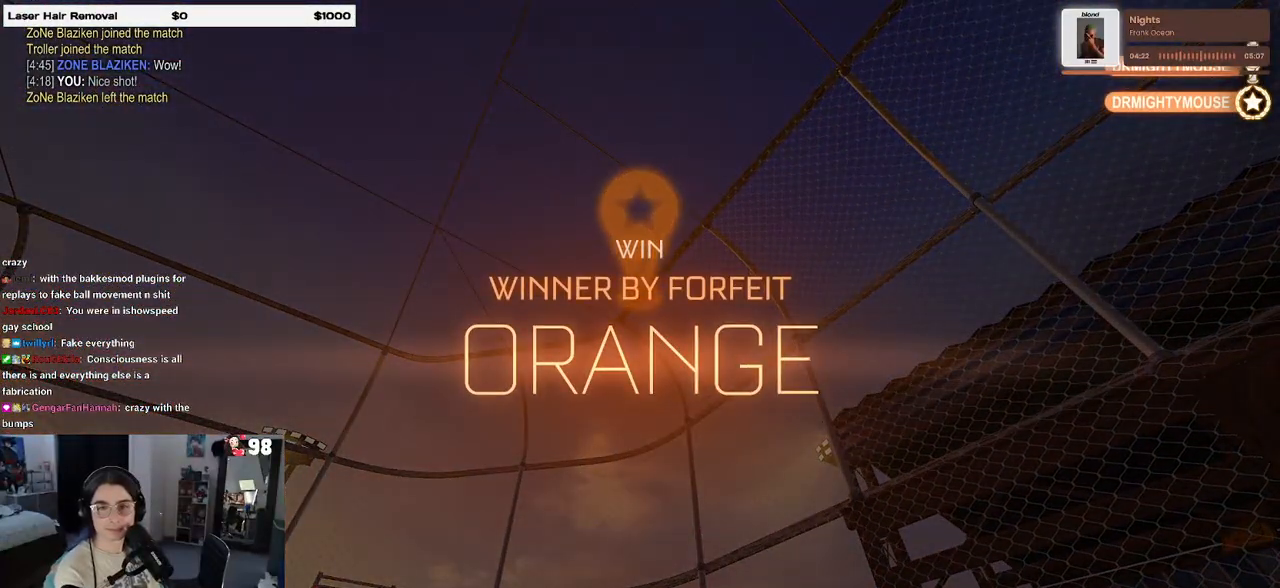
{"buttons": [], "left_stick": "center", "right_stick": "center", "events": []}
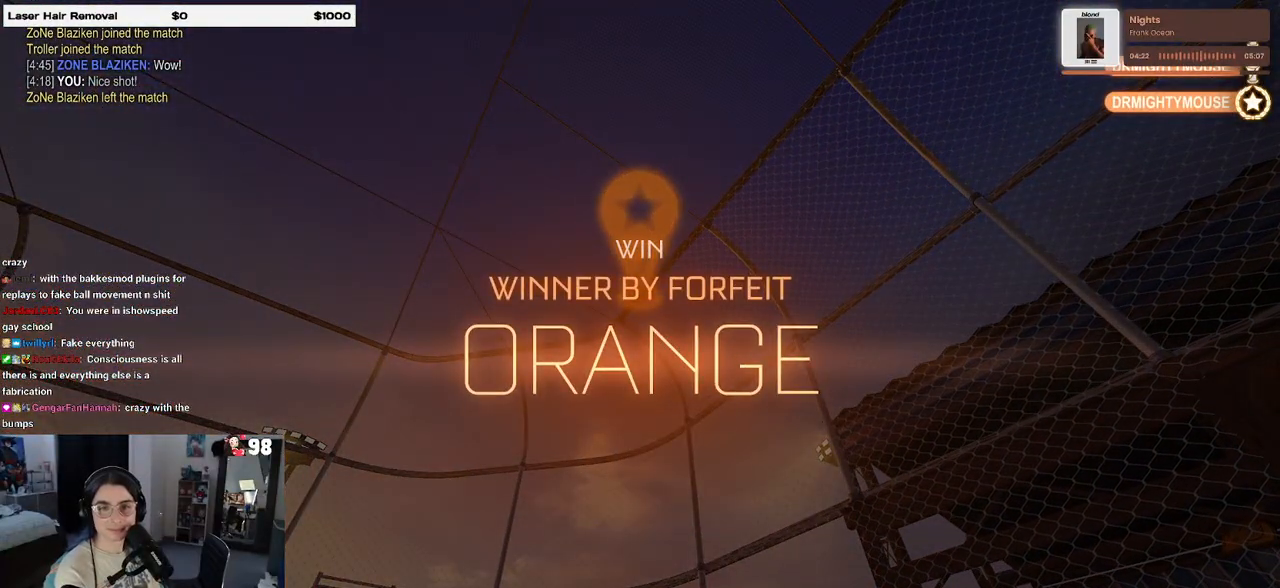
{"buttons": [], "left_stick": "center", "right_stick": "center", "events": []}
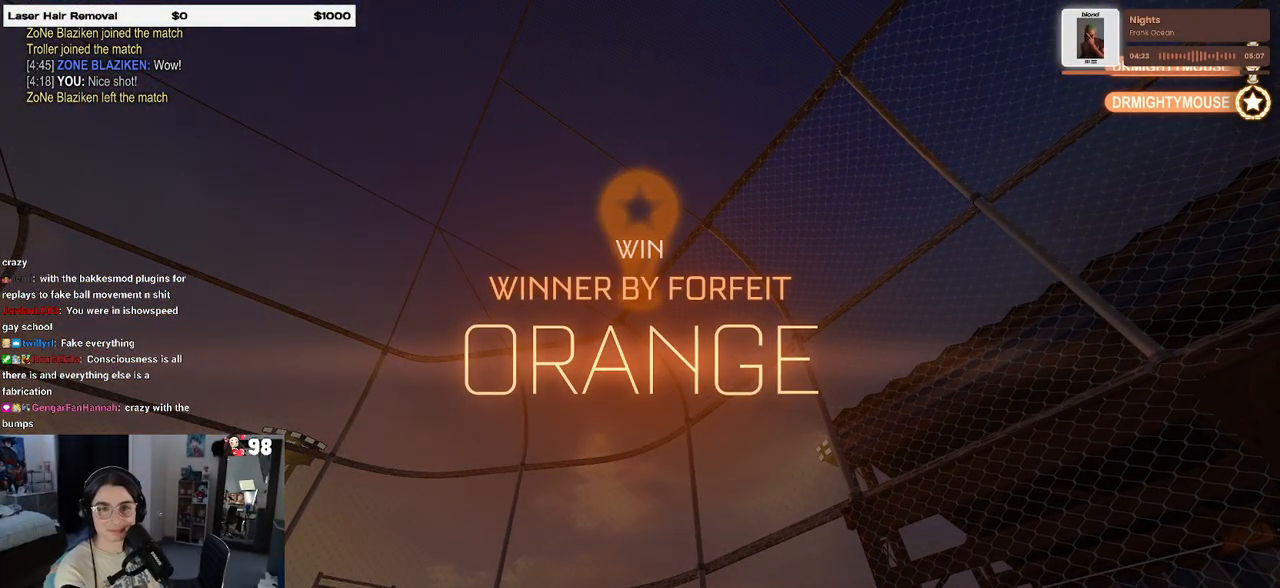
{"buttons": [], "left_stick": "center", "right_stick": "center", "events": []}
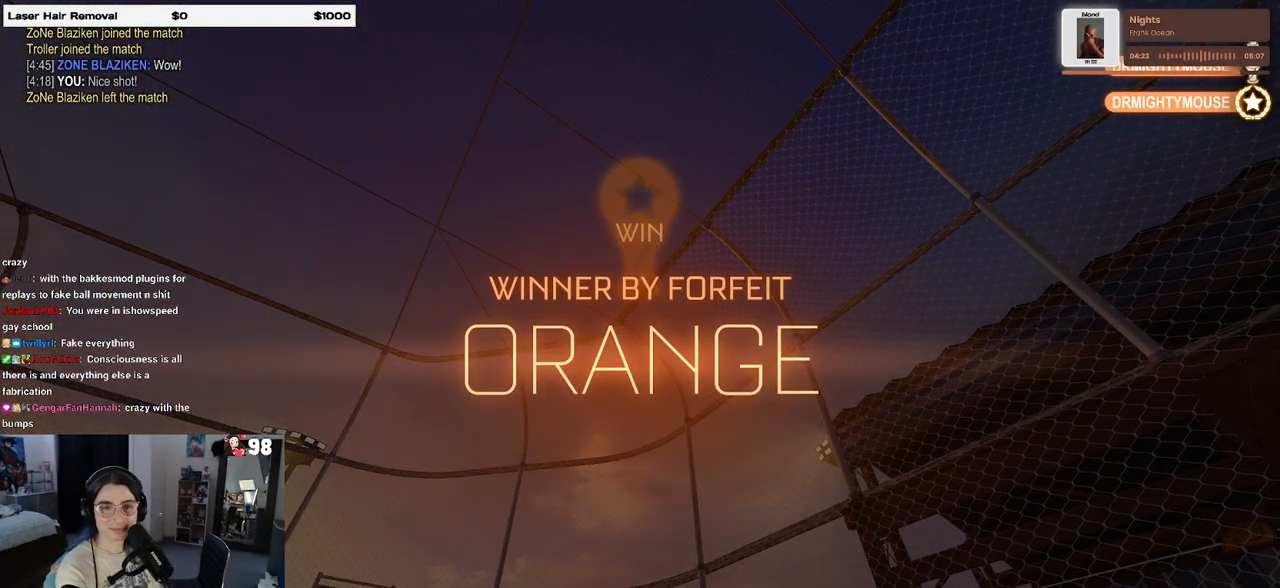
{"buttons": [], "left_stick": "center", "right_stick": "center", "events": []}
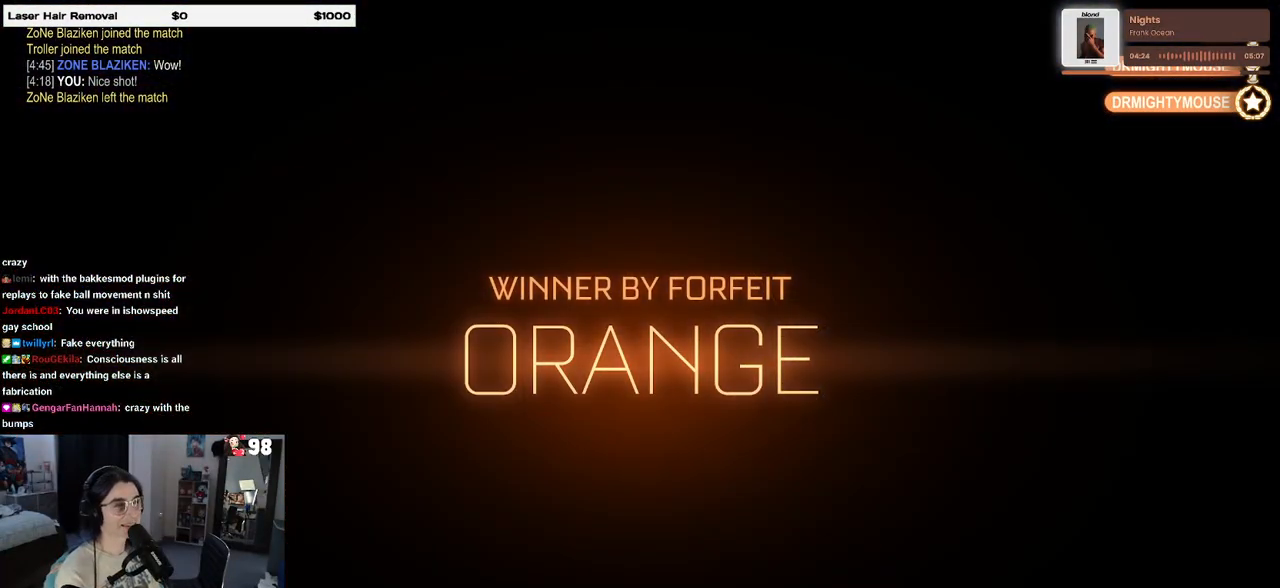
{"buttons": [], "left_stick": "center", "right_stick": "center", "events": []}
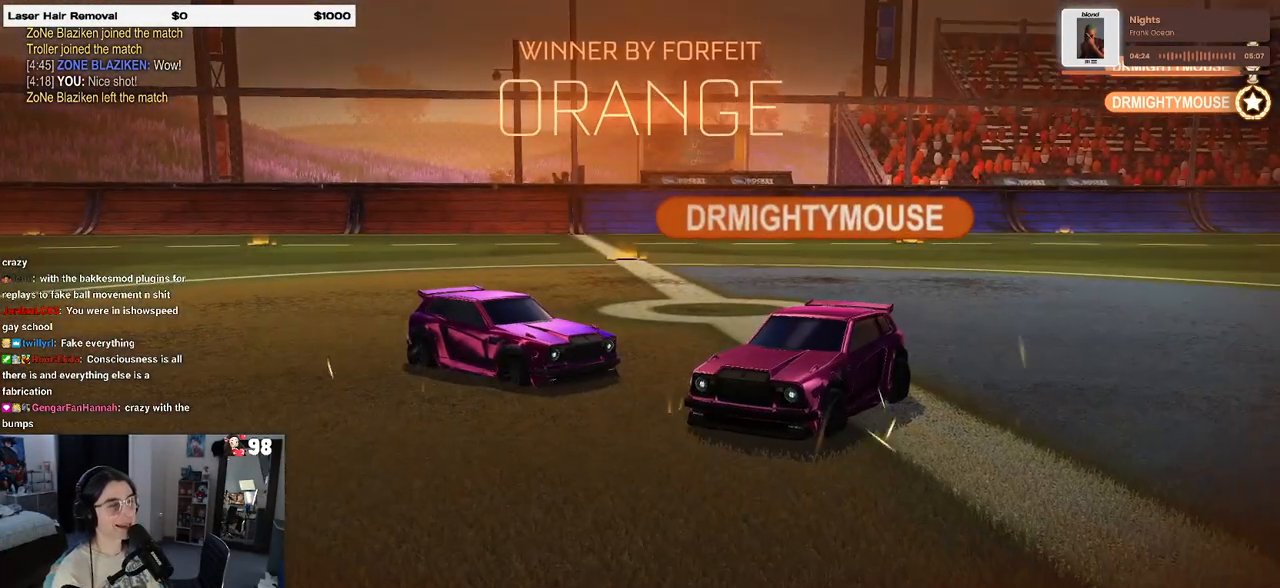
{"buttons": [], "left_stick": "center", "right_stick": "center", "events": [[200, "TRIANGLE", "down"], [317, "TRIANGLE", "up"]]}